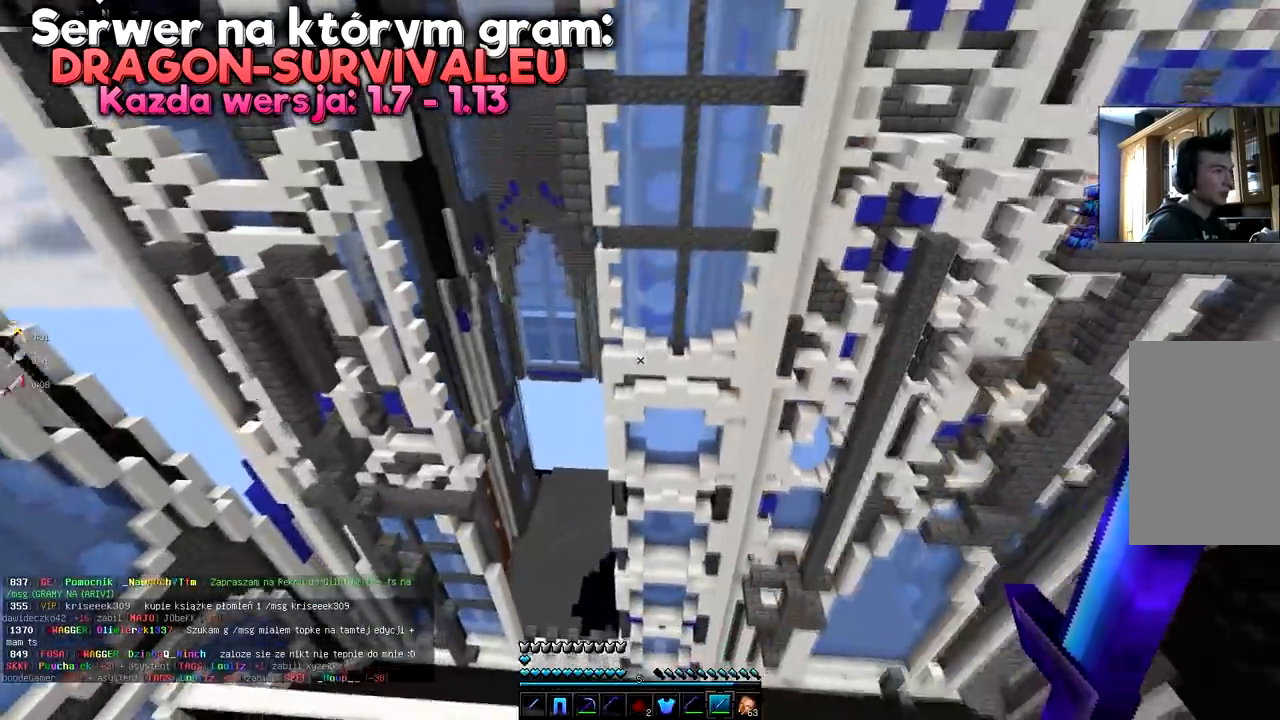
Gameplay with keyboard and mouse; each line is a JSON object with the keys and mouse buttons held at the frame after it. "events" lists presses ("down") and releases ("up") of "a", "d", "s", "space", "w", "mouse_left" and "mouse_right" between this image and that frame as [ms after this image, input, new state], when the widget could be followed in between. "mouse_left", "mouse_right" = the "left", "right" buttons of the "mouse" list. No other keys are recorded. Fast repeated clicks can show as one long hold. Mouse movement is not recorded.
{"keys": ["a", "s", "space"], "mouse": []}
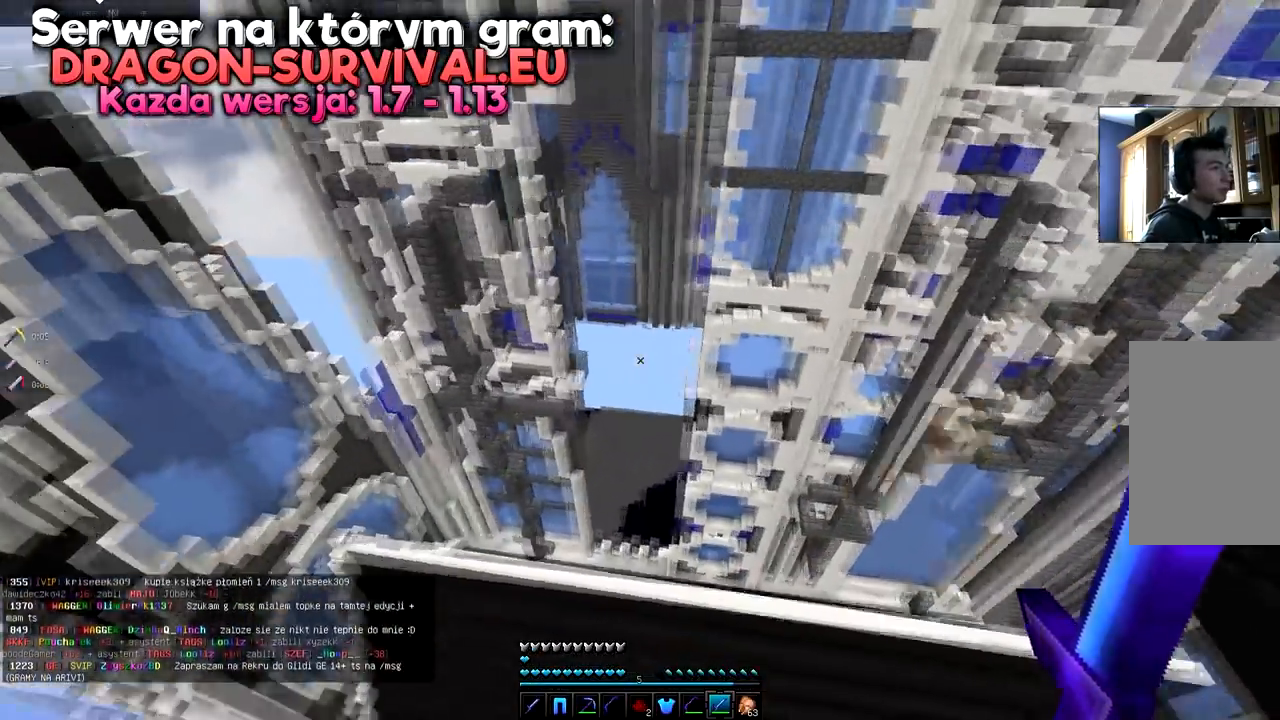
{"keys": ["a", "s"], "mouse": [], "events": [[17, "space", "up"]]}
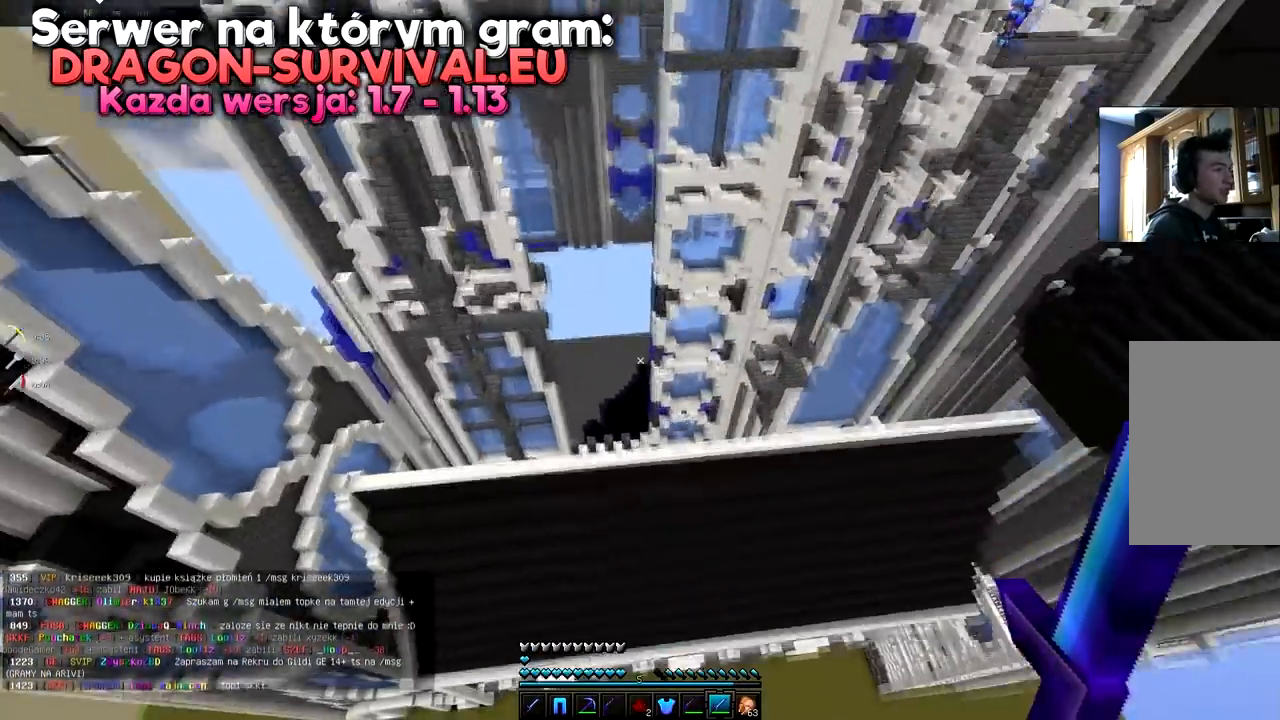
{"keys": ["a", "d", "s"], "mouse": [], "events": [[267, "d", "down"]]}
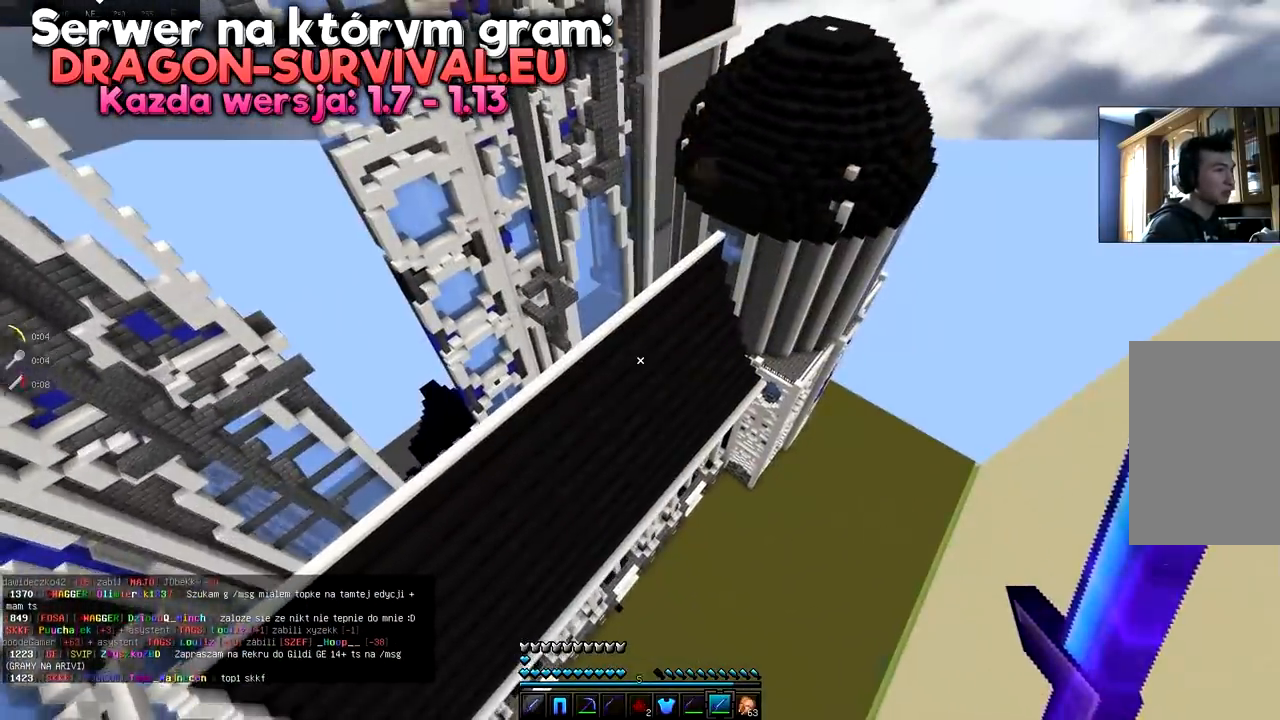
{"keys": ["d"], "mouse": [], "events": [[67, "s", "up"], [83, "a", "up"]]}
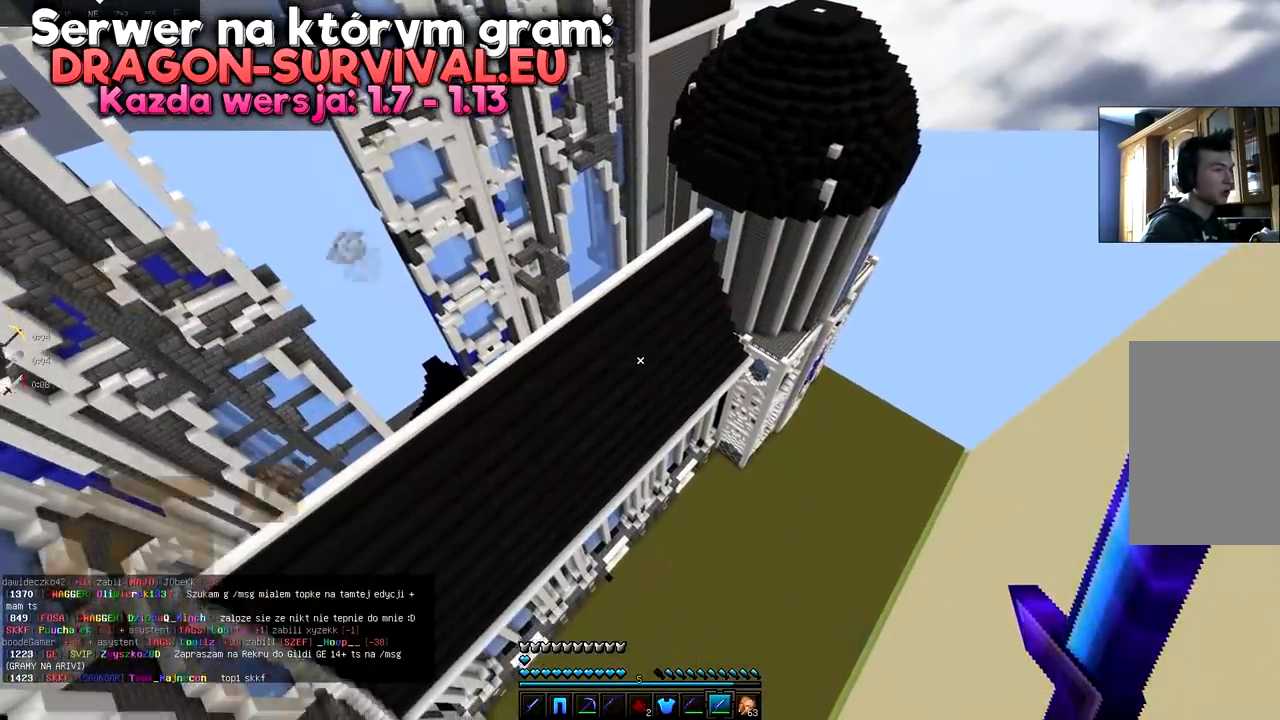
{"keys": ["space"], "mouse": [], "events": [[167, "space", "down"], [201, "d", "up"], [301, "space", "up"], [367, "space", "down"]]}
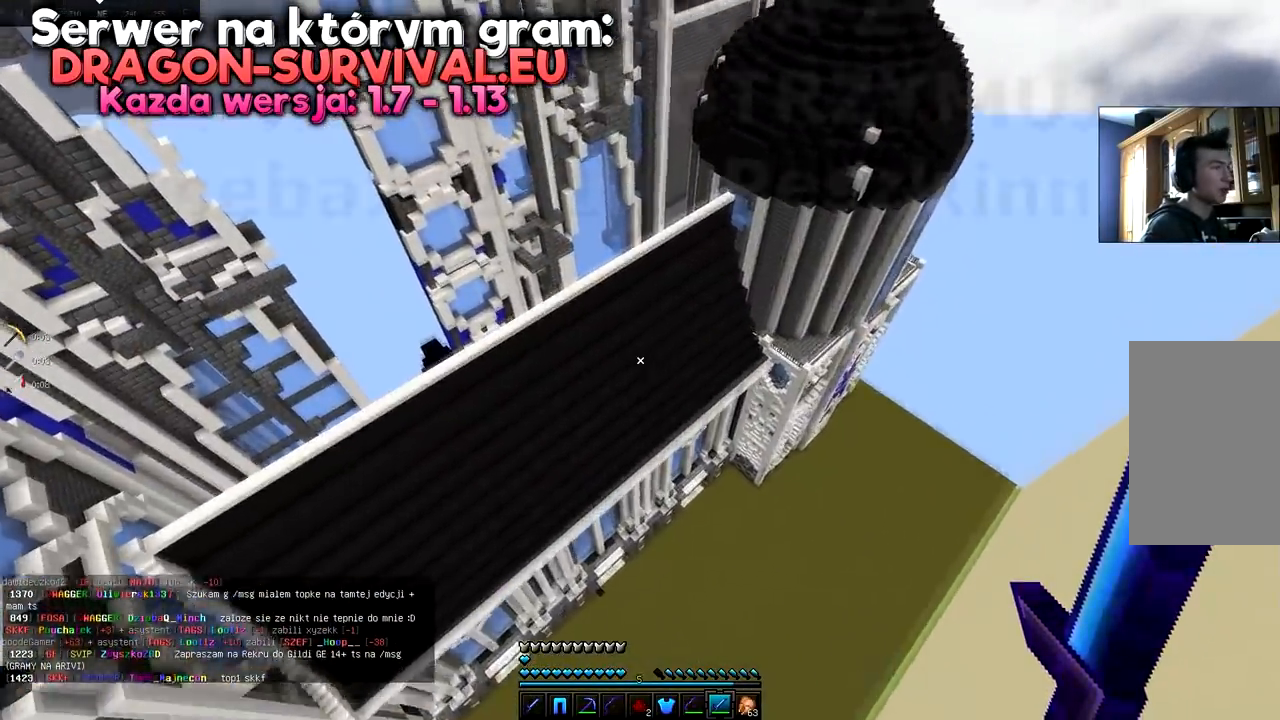
{"keys": [], "mouse": [], "events": [[17, "space", "up"]]}
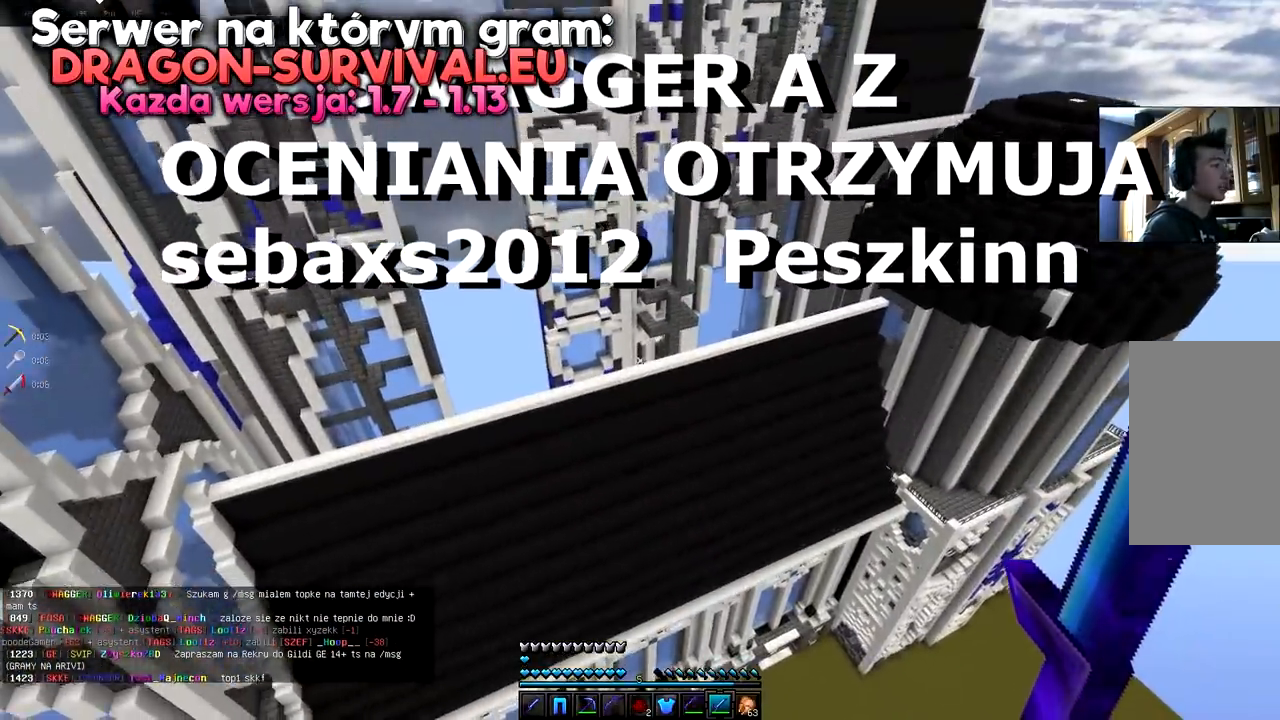
{"keys": ["s"], "mouse": [], "events": [[267, "s", "down"]]}
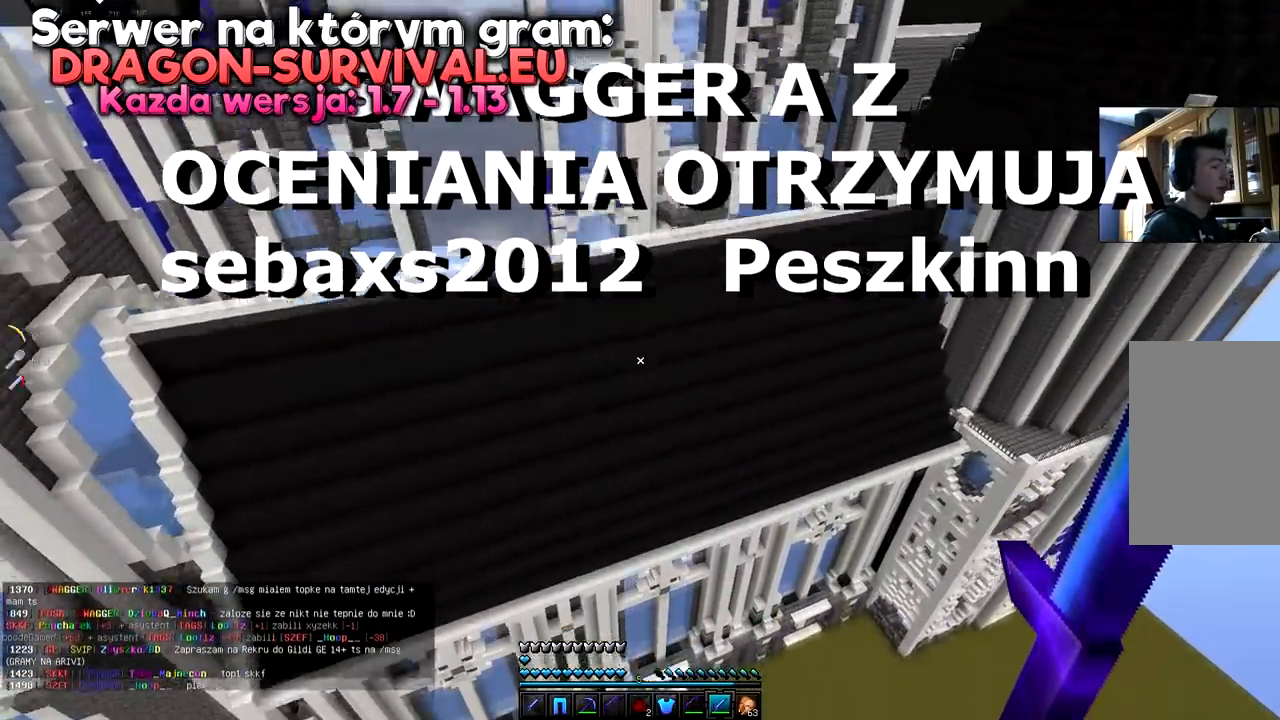
{"keys": ["s"], "mouse": [], "events": []}
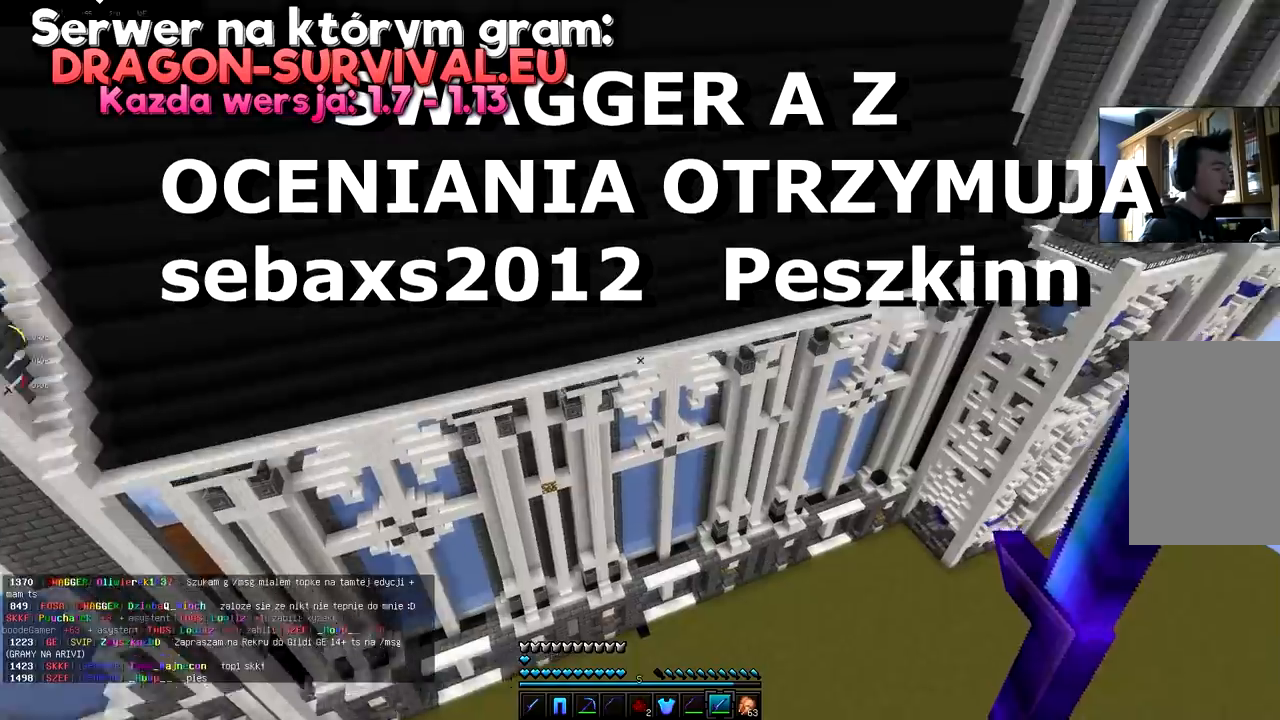
{"keys": ["s", "space"], "mouse": [], "events": [[317, "space", "down"]]}
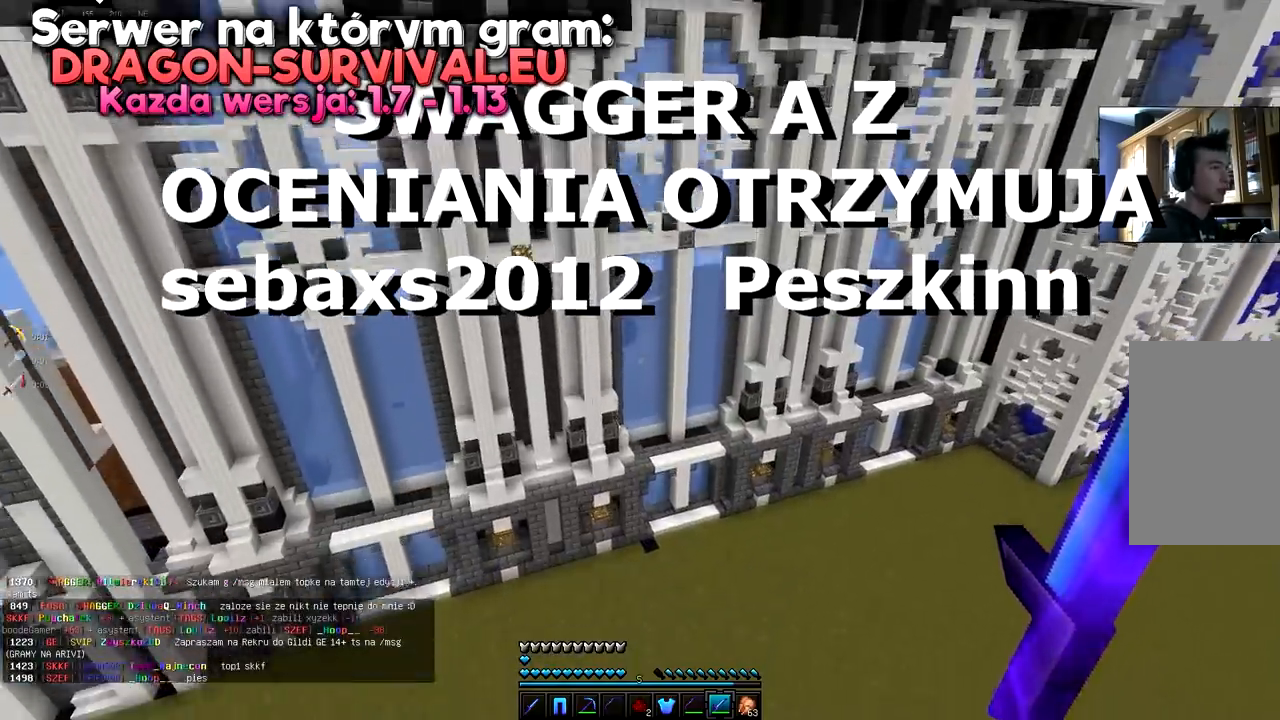
{"keys": ["s"], "mouse": []}
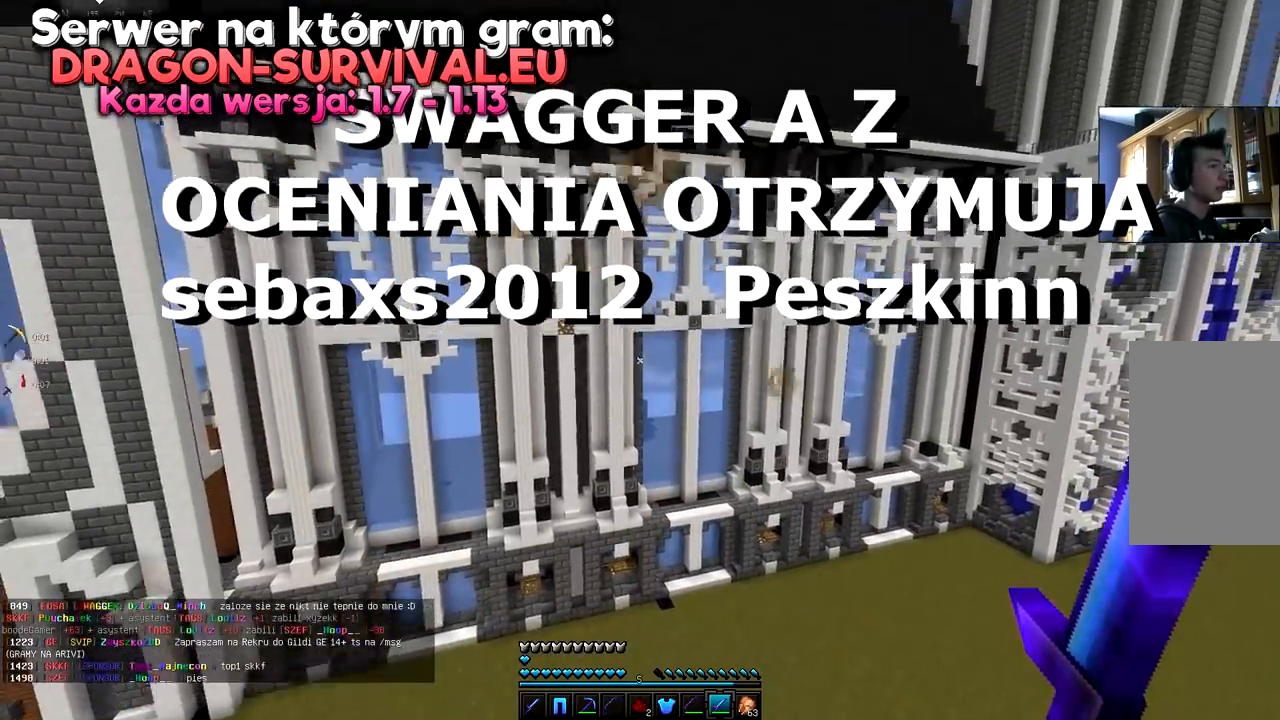
{"keys": ["s"], "mouse": [], "events": []}
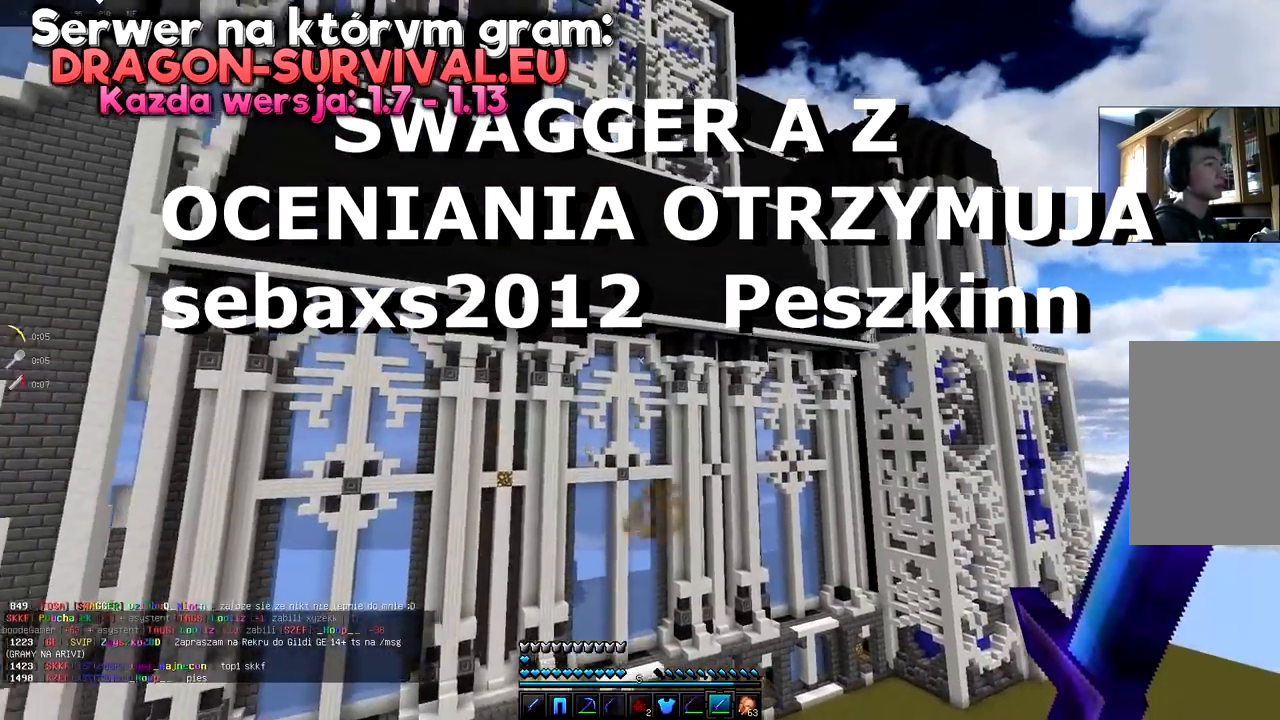
{"keys": ["s"], "mouse": [], "events": []}
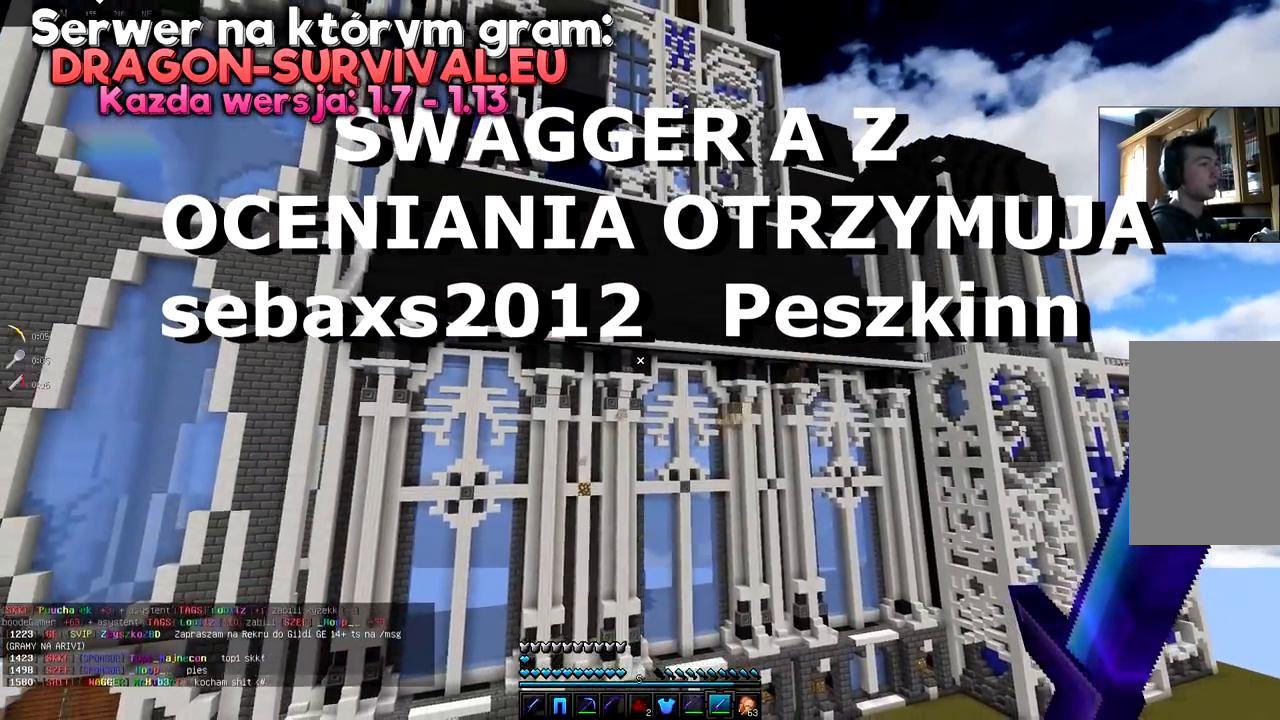
{"keys": ["s"], "mouse": [], "events": []}
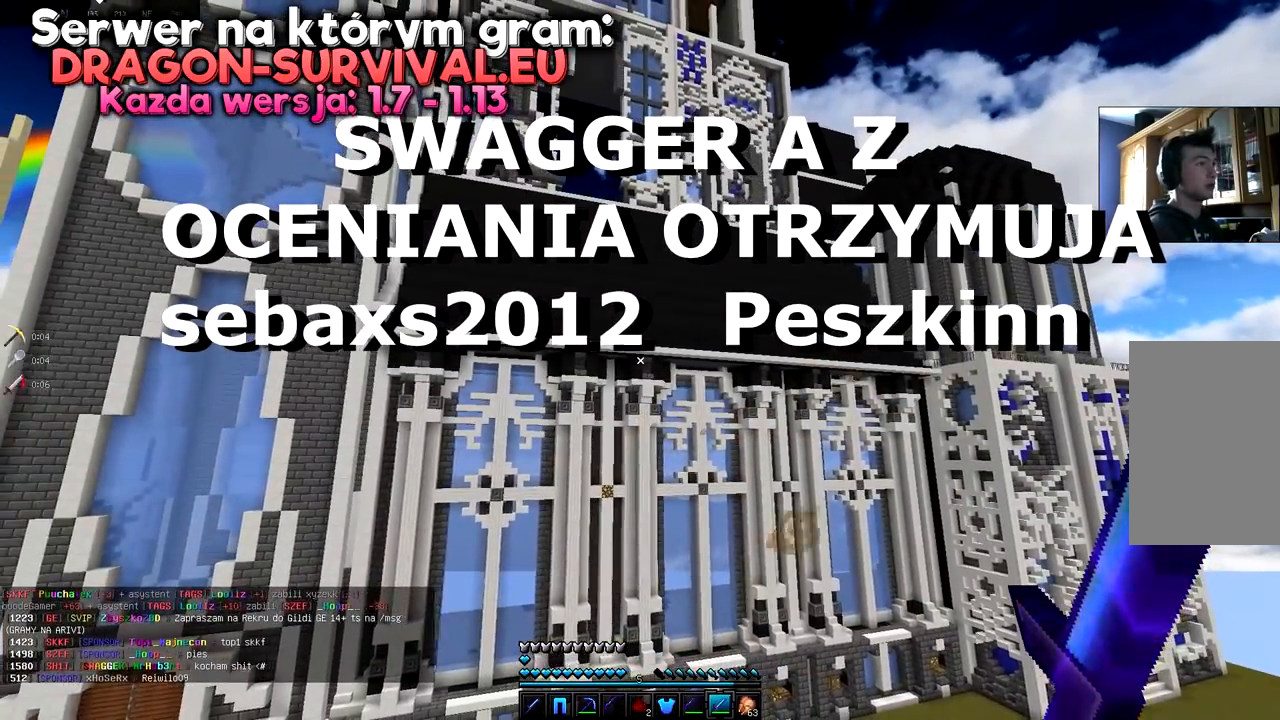
{"keys": [], "mouse": [], "events": [[117, "s", "up"]]}
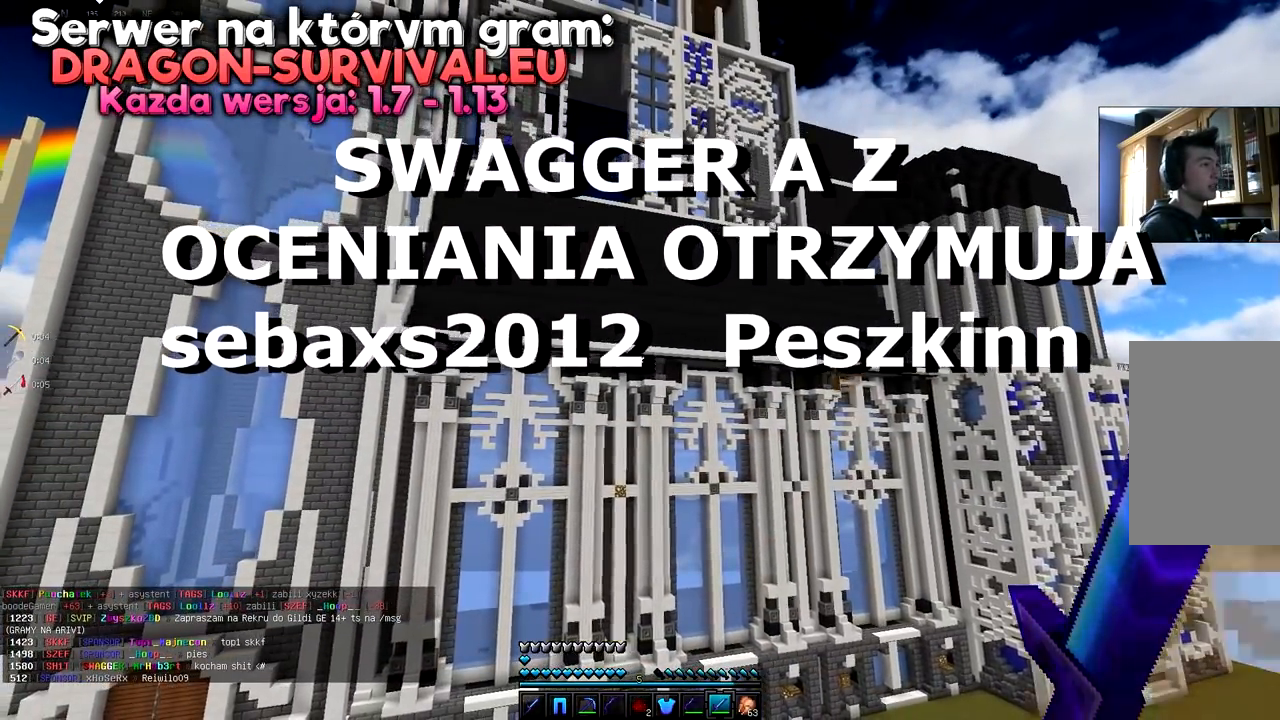
{"keys": [], "mouse": [], "events": []}
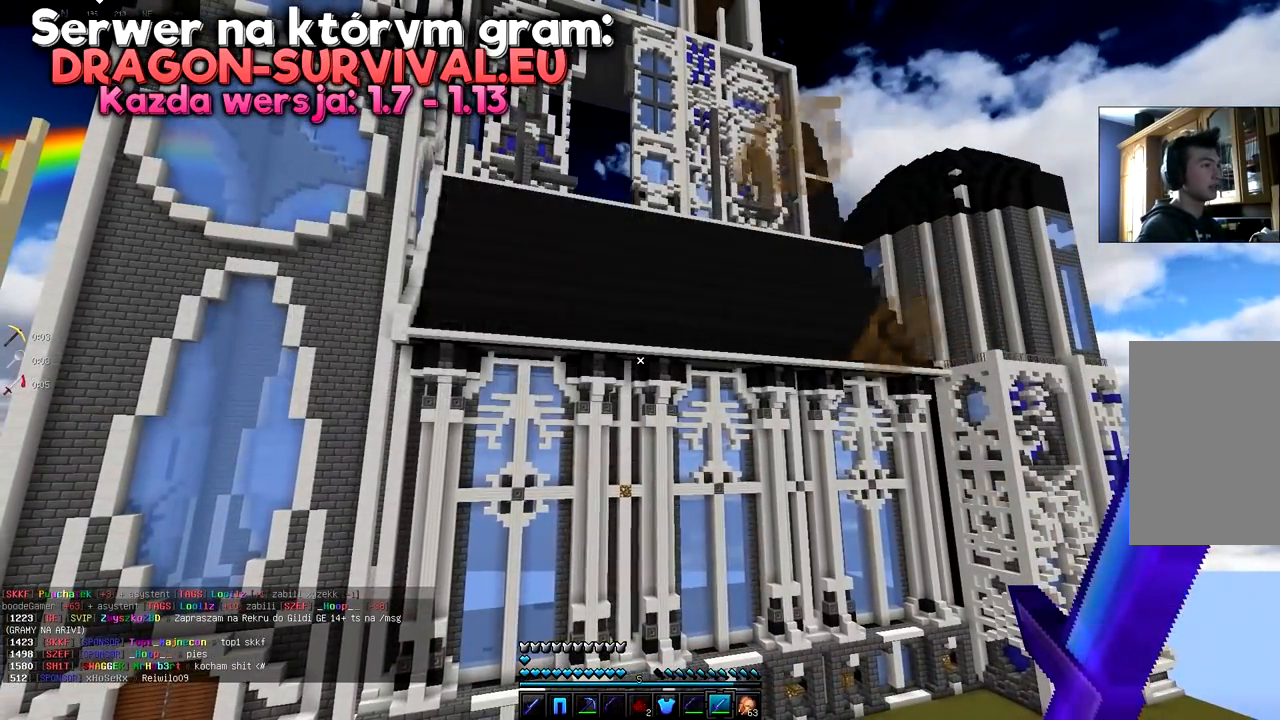
{"keys": [], "mouse": [], "events": []}
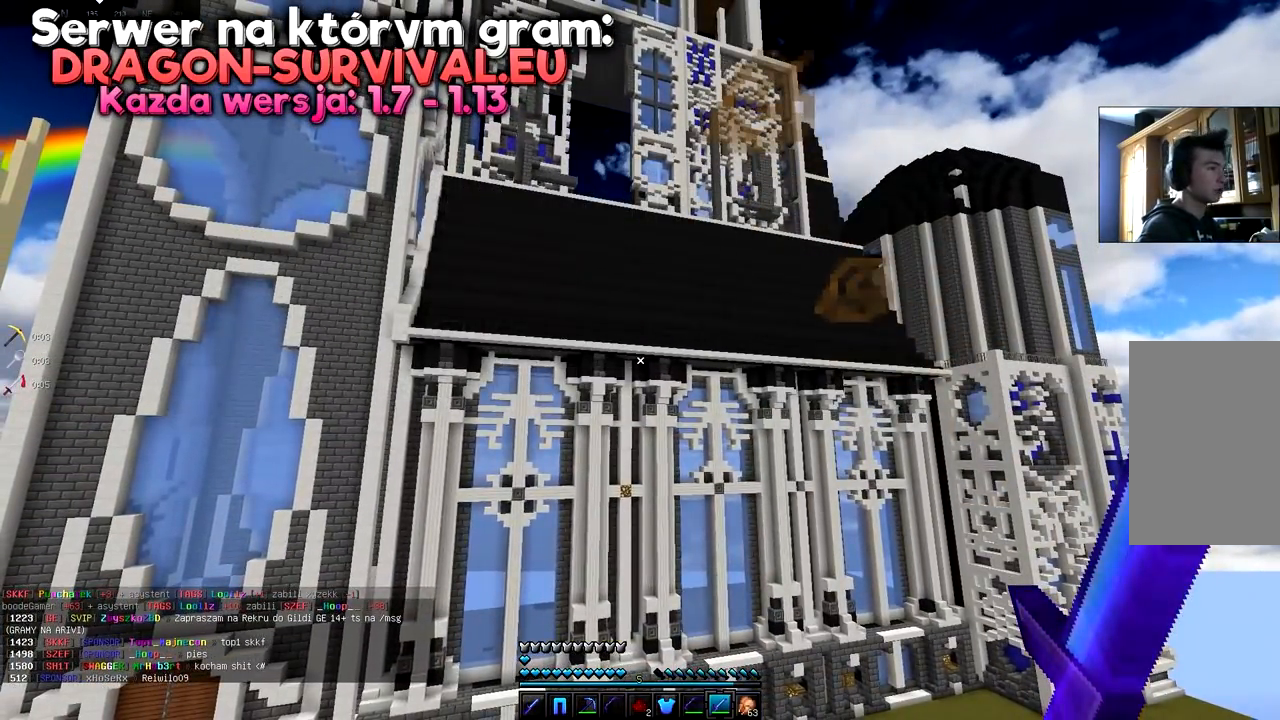
{"keys": [], "mouse": [], "events": []}
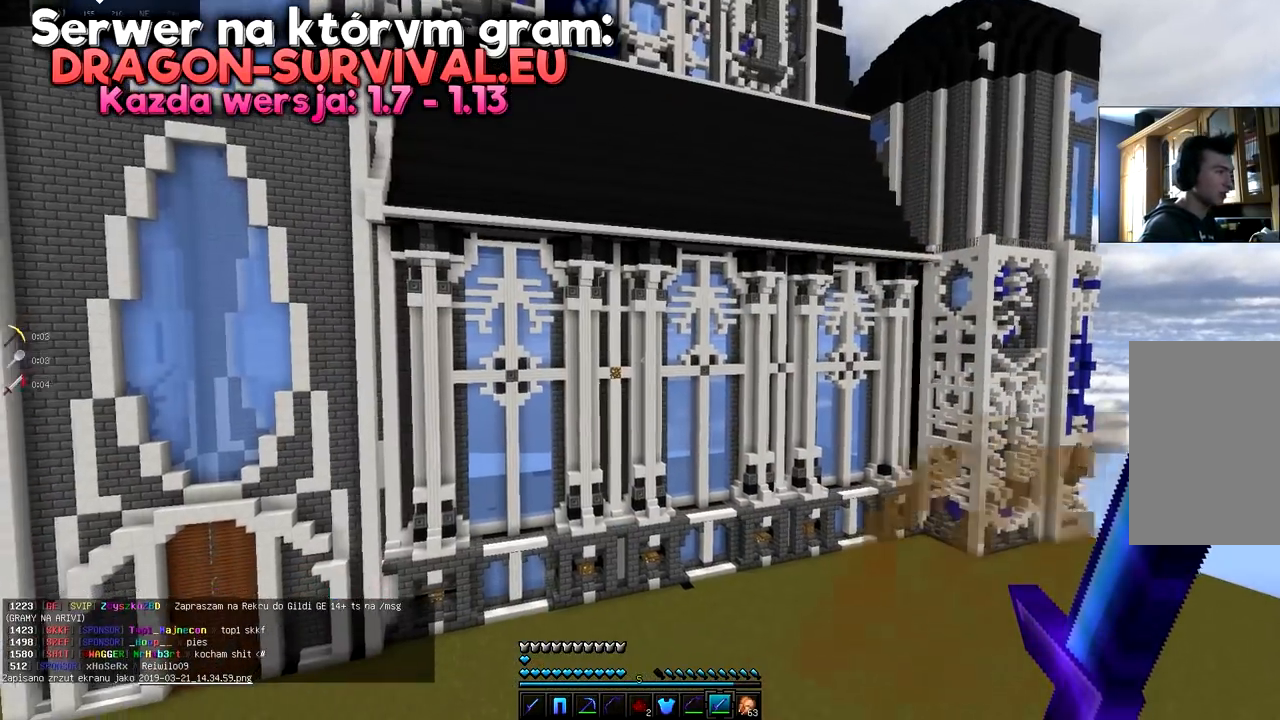
{"keys": [], "mouse": [], "events": []}
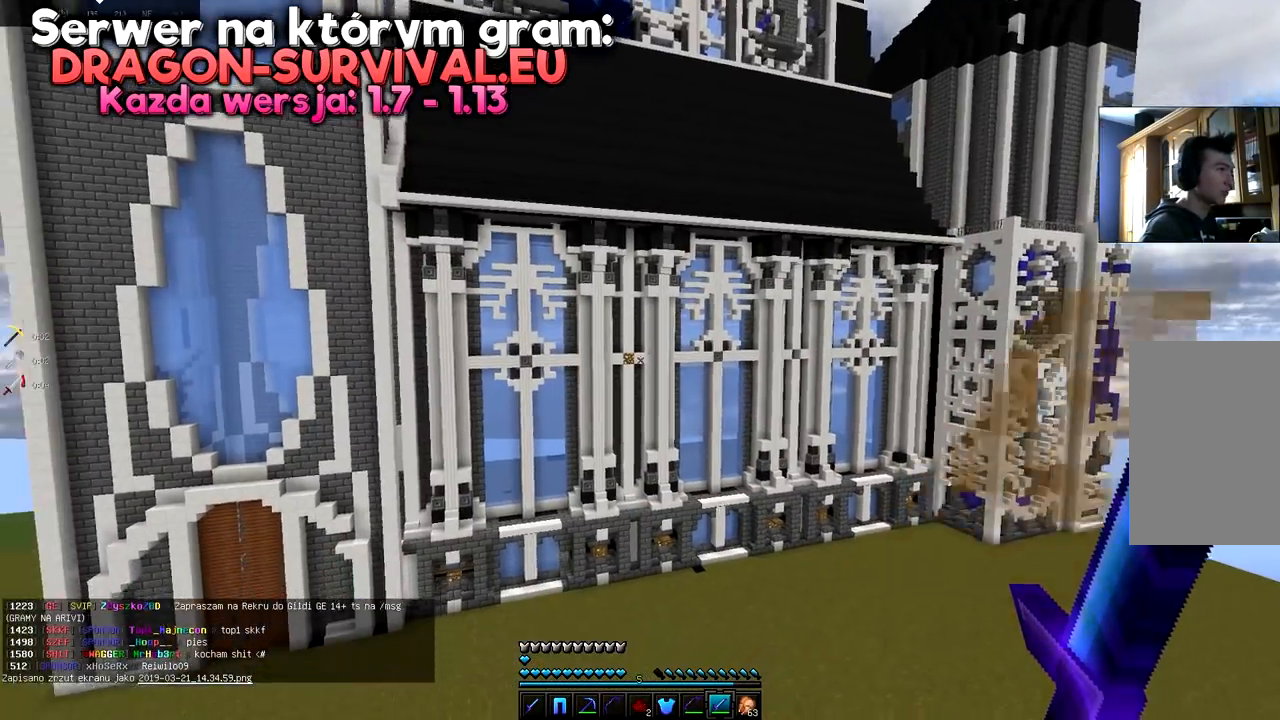
{"keys": ["a", "w"], "mouse": [], "events": [[33, "w", "down"], [66, "a", "down"]]}
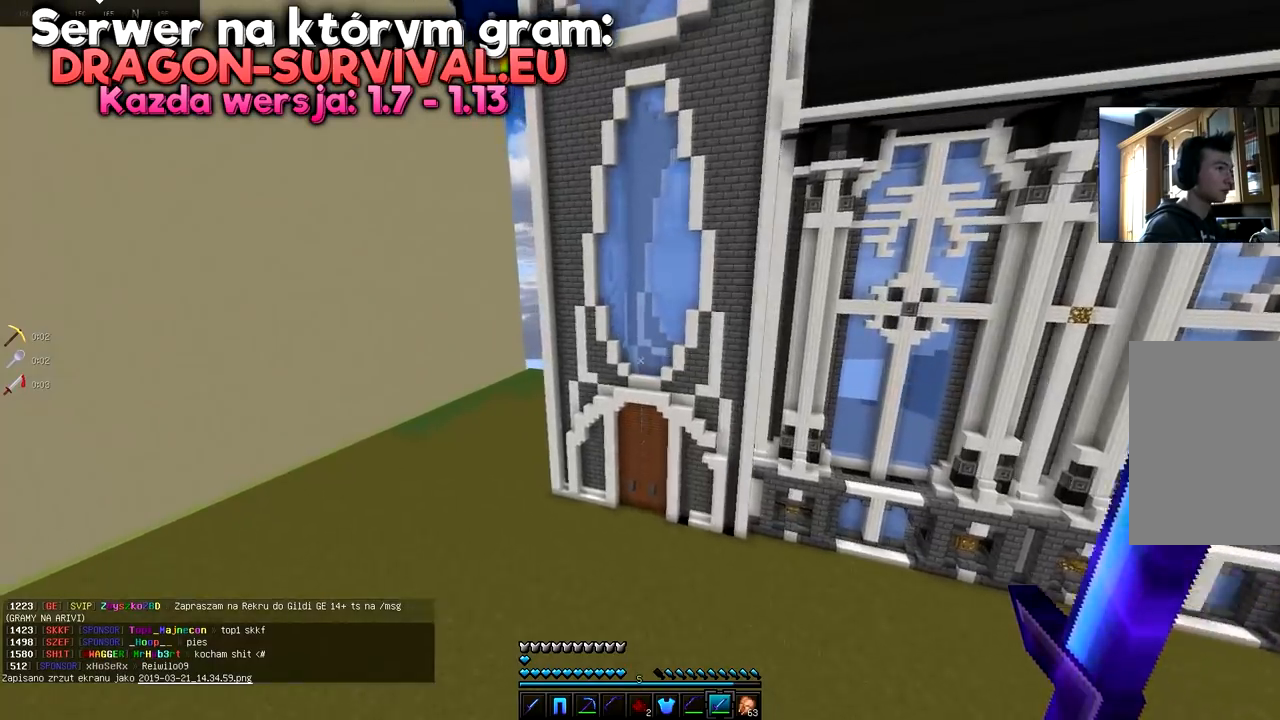
{"keys": ["a", "w"], "mouse": [], "events": []}
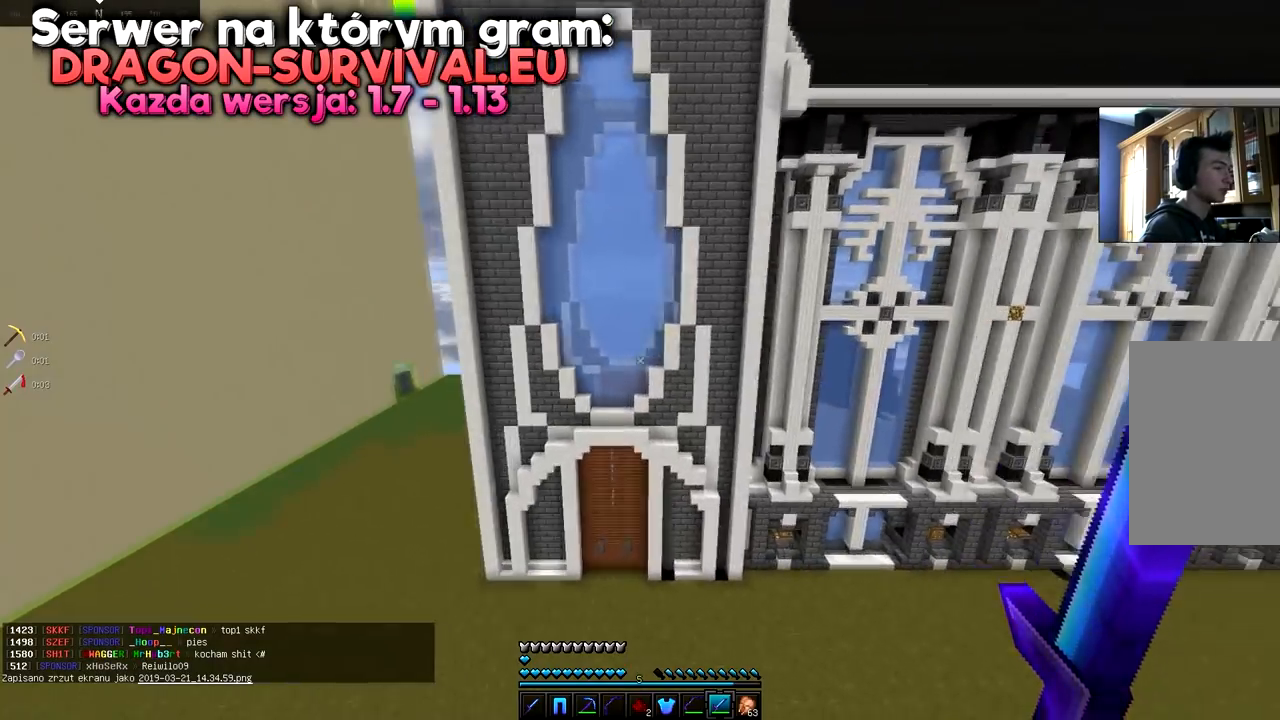
{"keys": ["a"], "mouse": [], "events": [[433, "w", "up"]]}
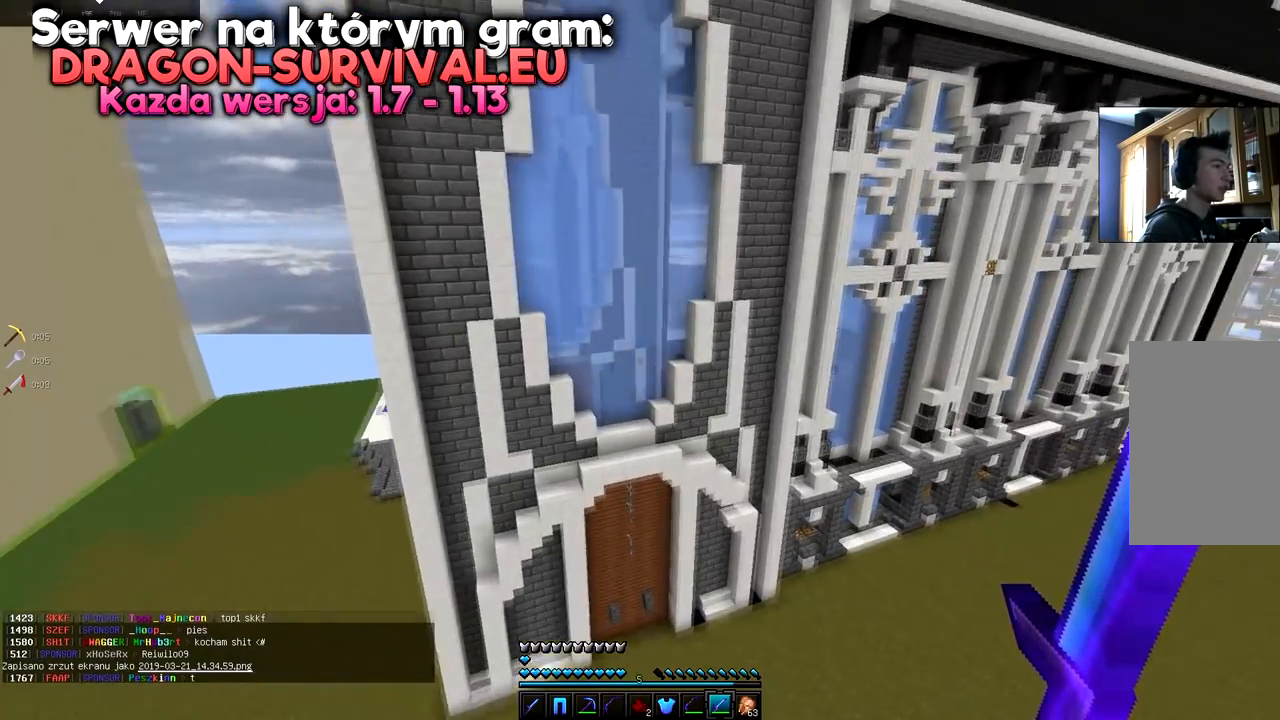
{"keys": ["s"], "mouse": [], "events": [[34, "s", "down"], [134, "a", "up"]]}
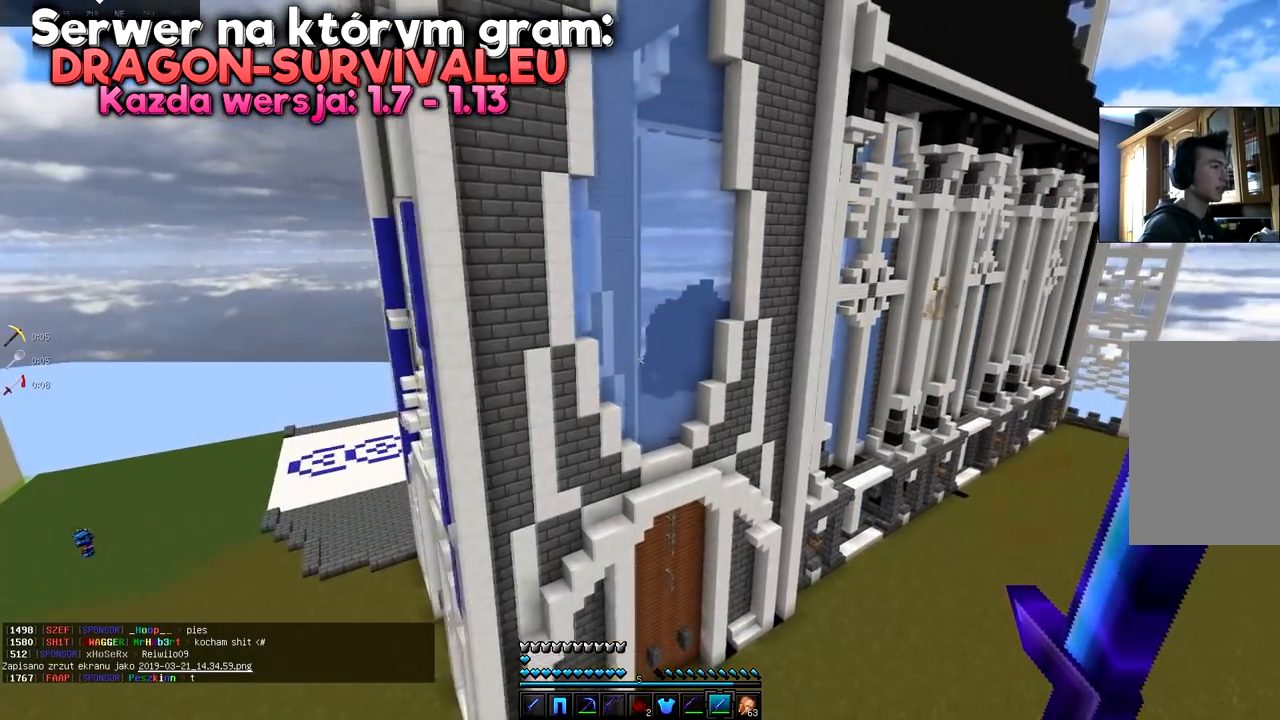
{"keys": ["d", "s"], "mouse": []}
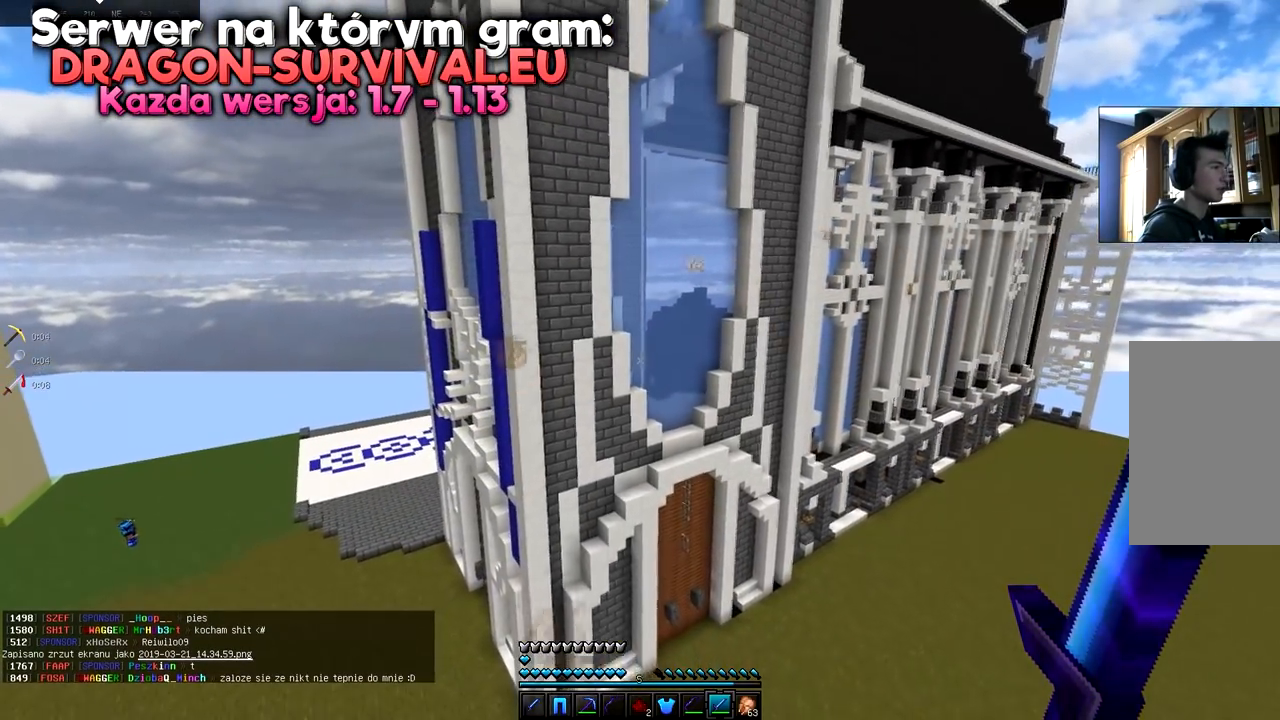
{"keys": ["a"], "mouse": [], "events": [[200, "d", "up"], [234, "a", "down"], [501, "s", "up"]]}
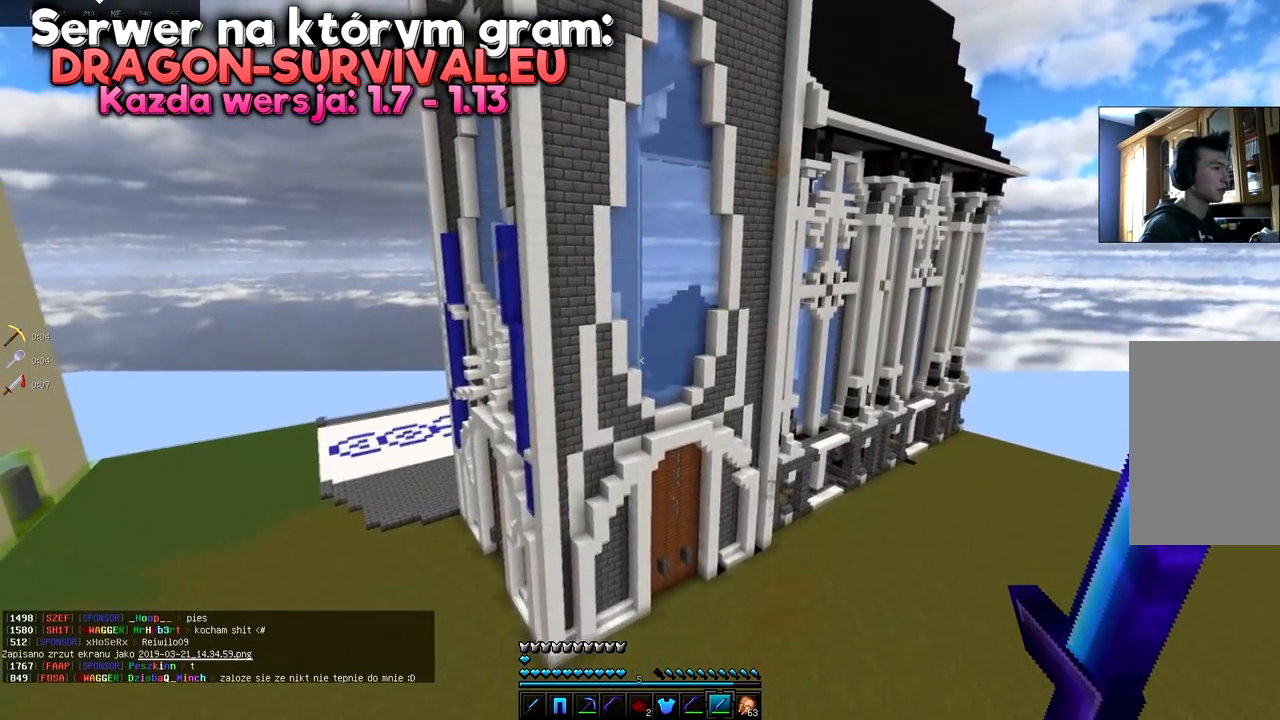
{"keys": ["a", "w"], "mouse": [], "events": [[100, "w", "down"]]}